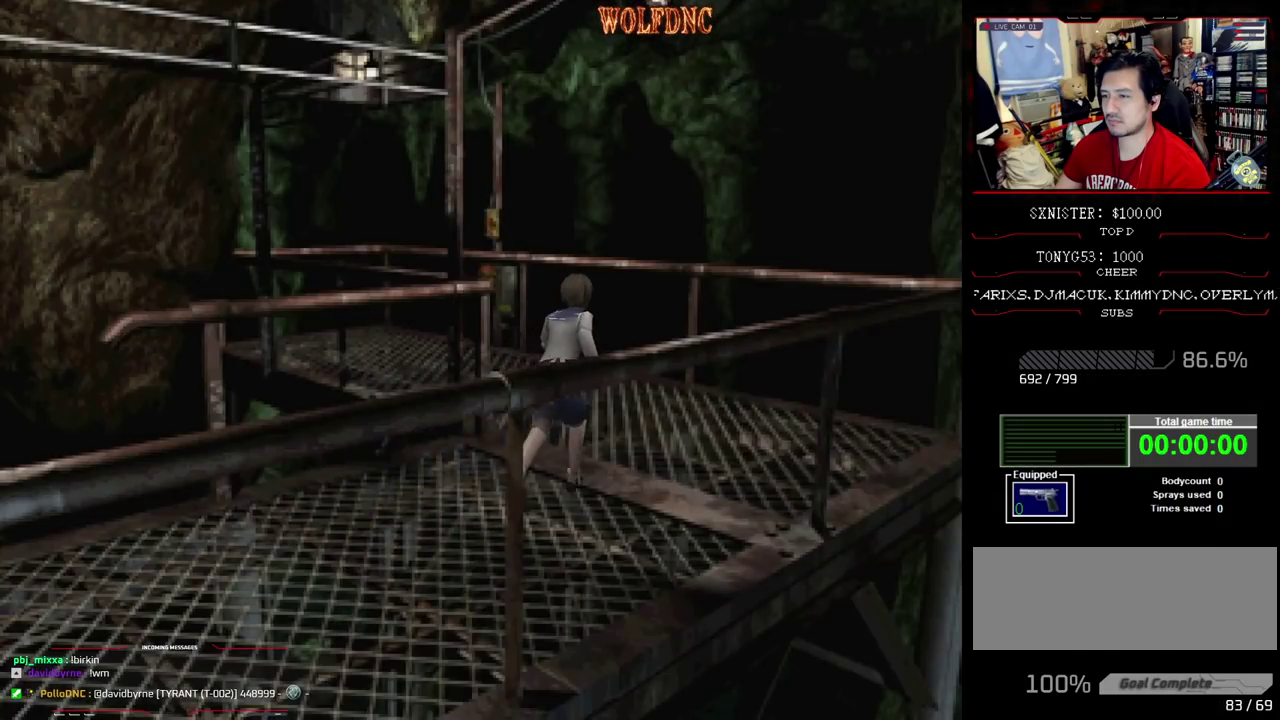
Gameplay with a controller (PlayStation layout); each line is a JSON object with the inputs held at the frame after it. "events" lists button and stick changes between this image and that frame as [ms after this image, input, new state], when the widget could be followed in between. Not read: L3 R3.
{"buttons": ["SQUARE", "DPAD_UP"], "events": [[83, "DPAD_LEFT", "down"], [417, "DPAD_LEFT", "up"]]}
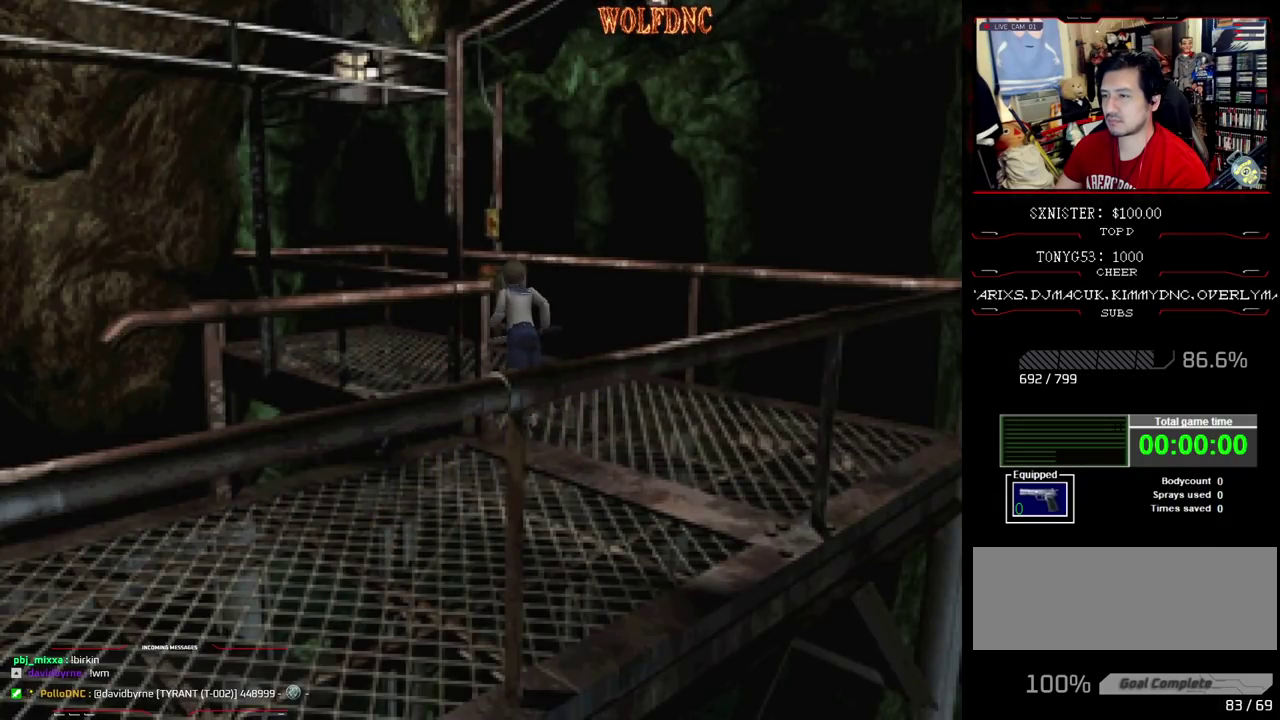
{"buttons": ["SQUARE", "DPAD_UP"], "events": []}
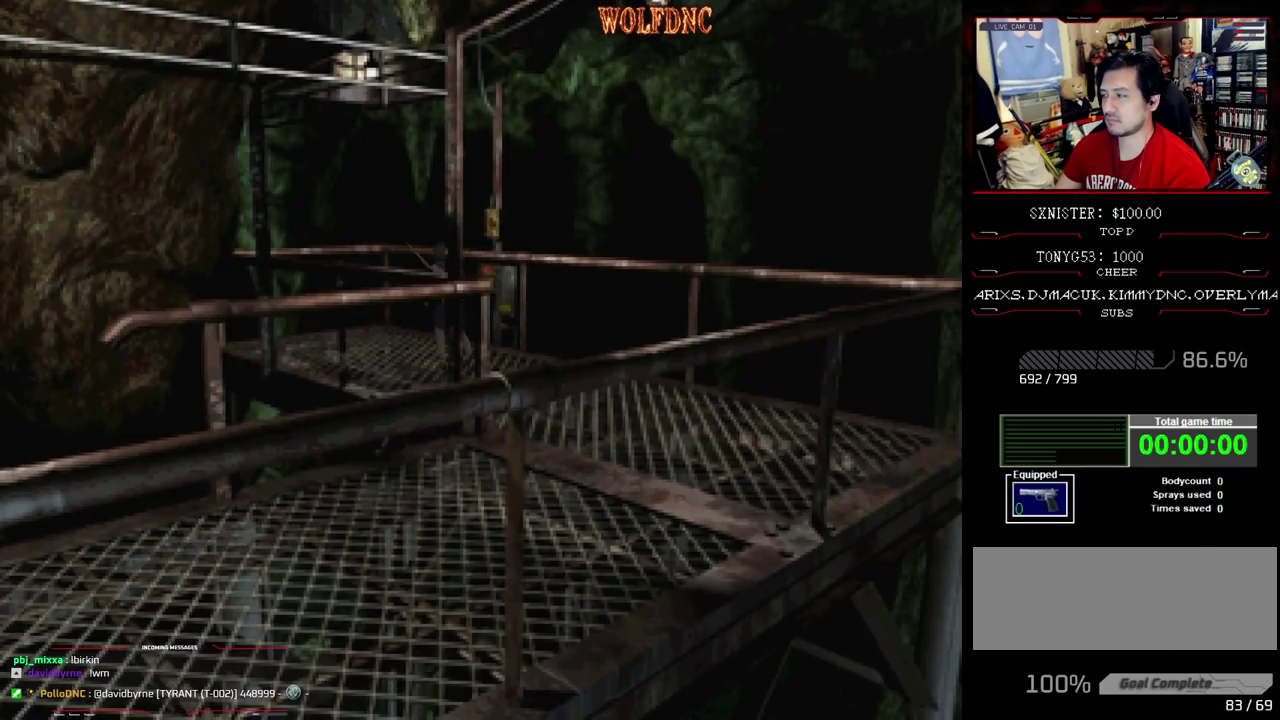
{"buttons": ["CROSS", "SQUARE", "DPAD_UP", "DPAD_RIGHT"], "events": [[117, "CROSS", "down"], [217, "CROSS", "up"], [267, "CROSS", "down"], [350, "CROSS", "up"], [400, "CROSS", "down"], [450, "DPAD_RIGHT", "down"]]}
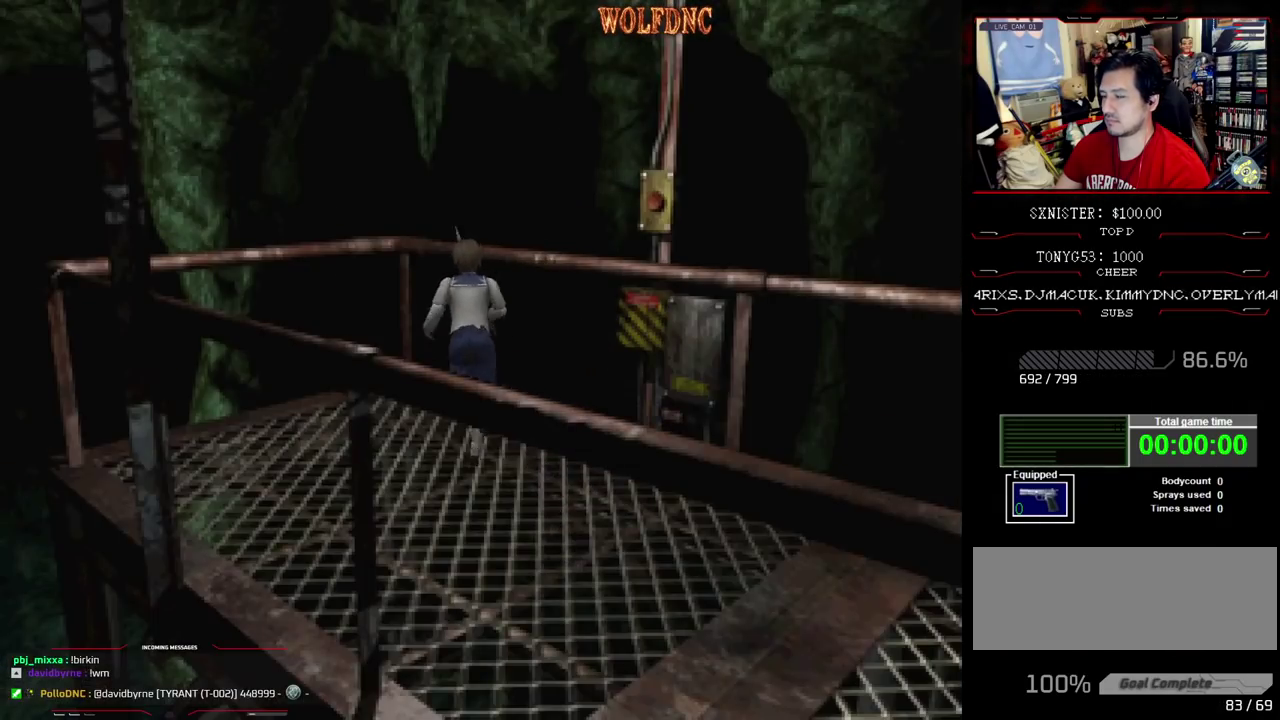
{"buttons": [], "events": [[83, "DPAD_RIGHT", "up"], [317, "CROSS", "up"], [417, "DPAD_UP", "up"], [417, "SQUARE", "up"]]}
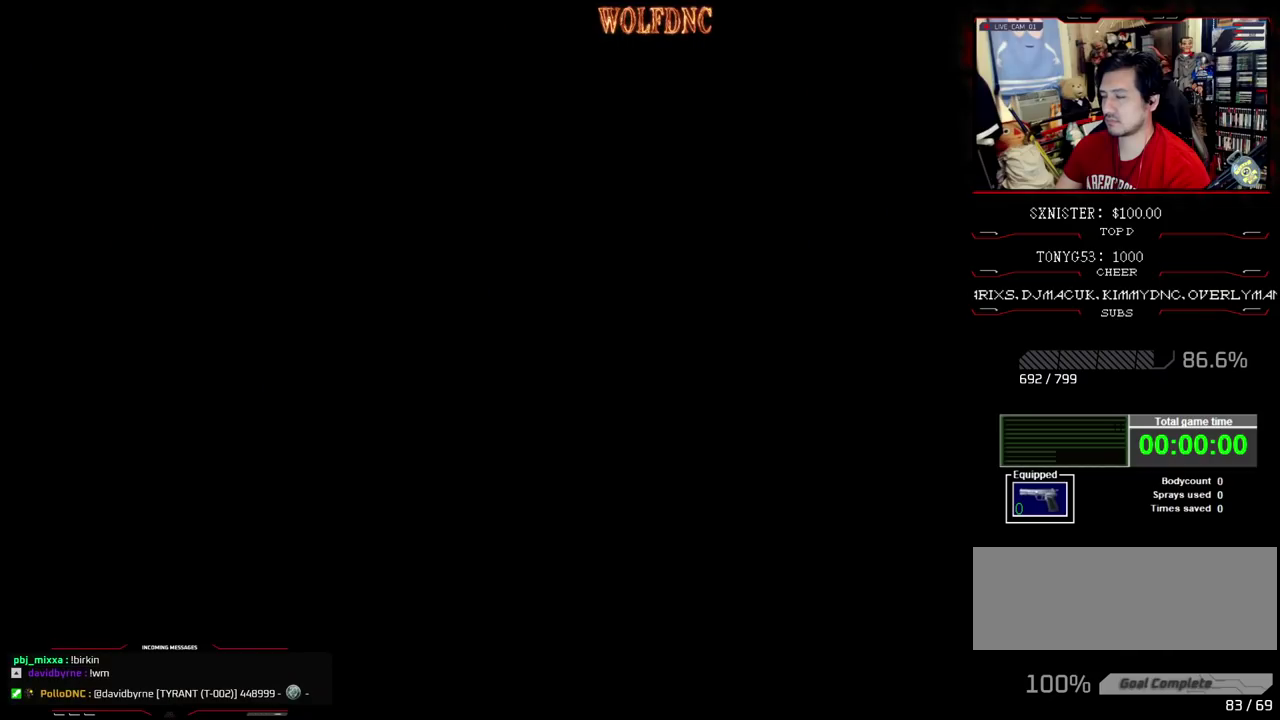
{"buttons": [], "events": []}
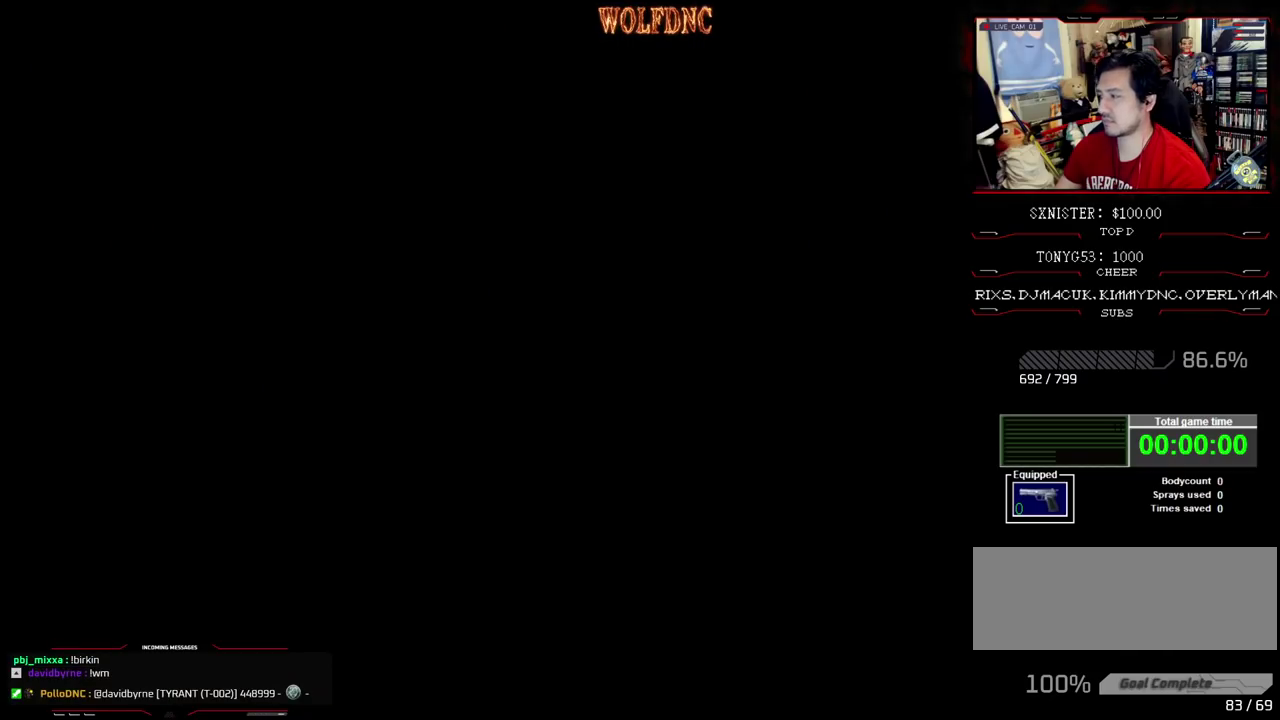
{"buttons": [], "events": []}
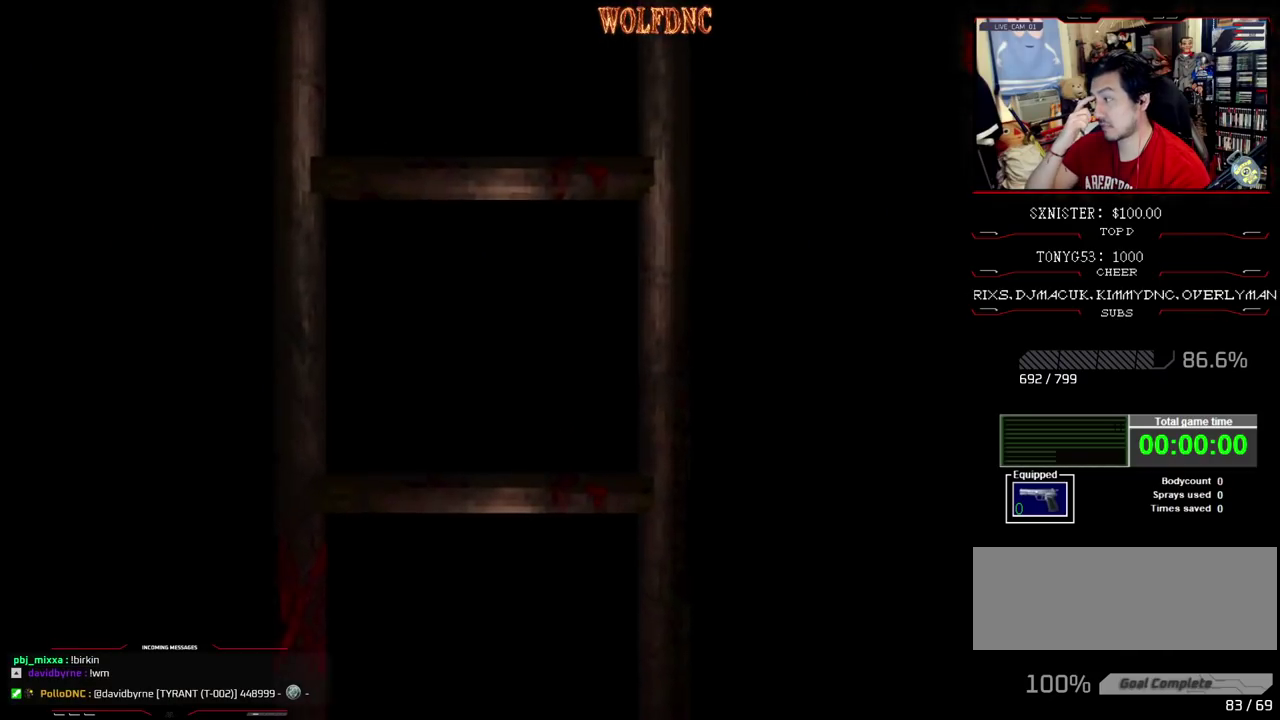
{"buttons": [], "events": []}
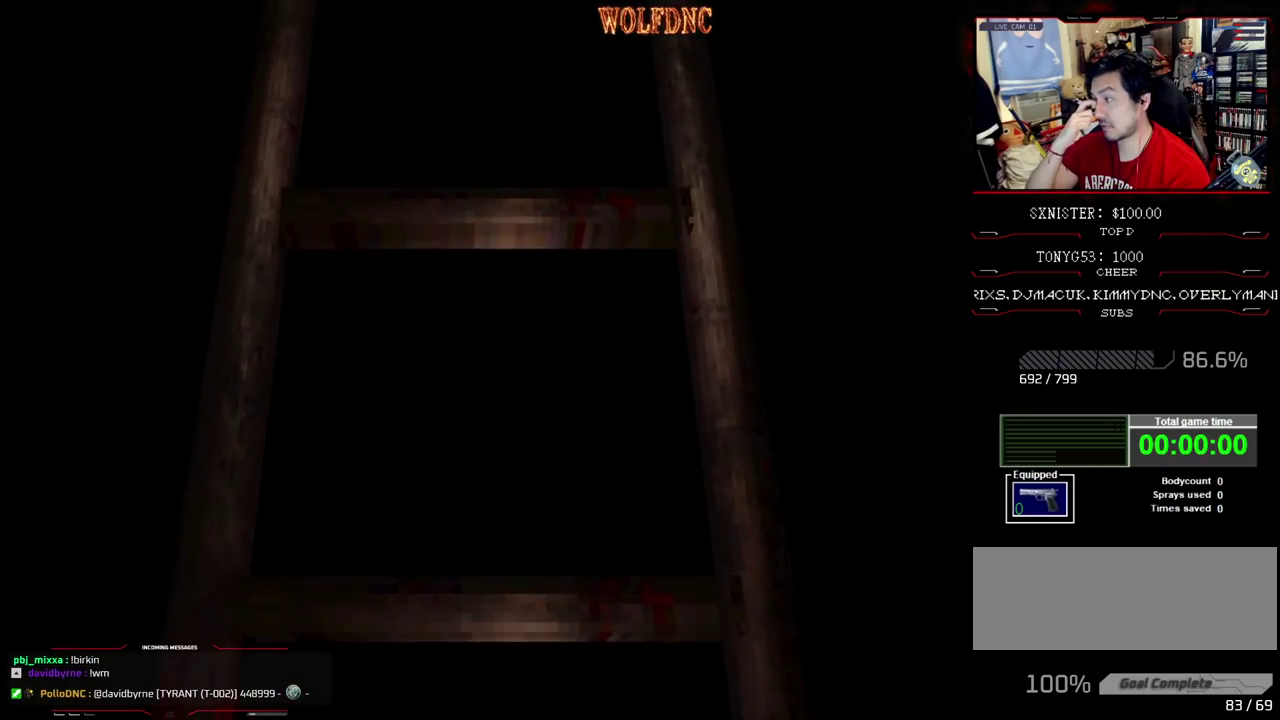
{"buttons": [], "events": []}
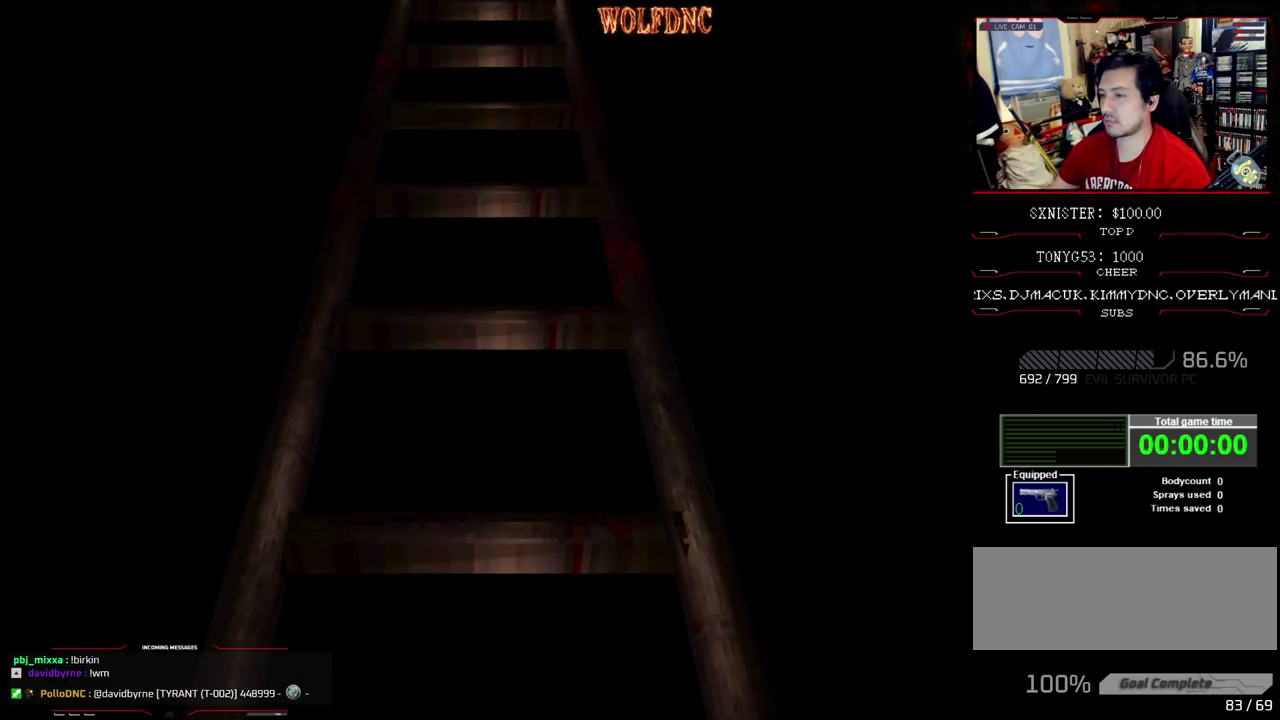
{"buttons": [], "events": [[217, "CROSS", "down"], [267, "CROSS", "up"]]}
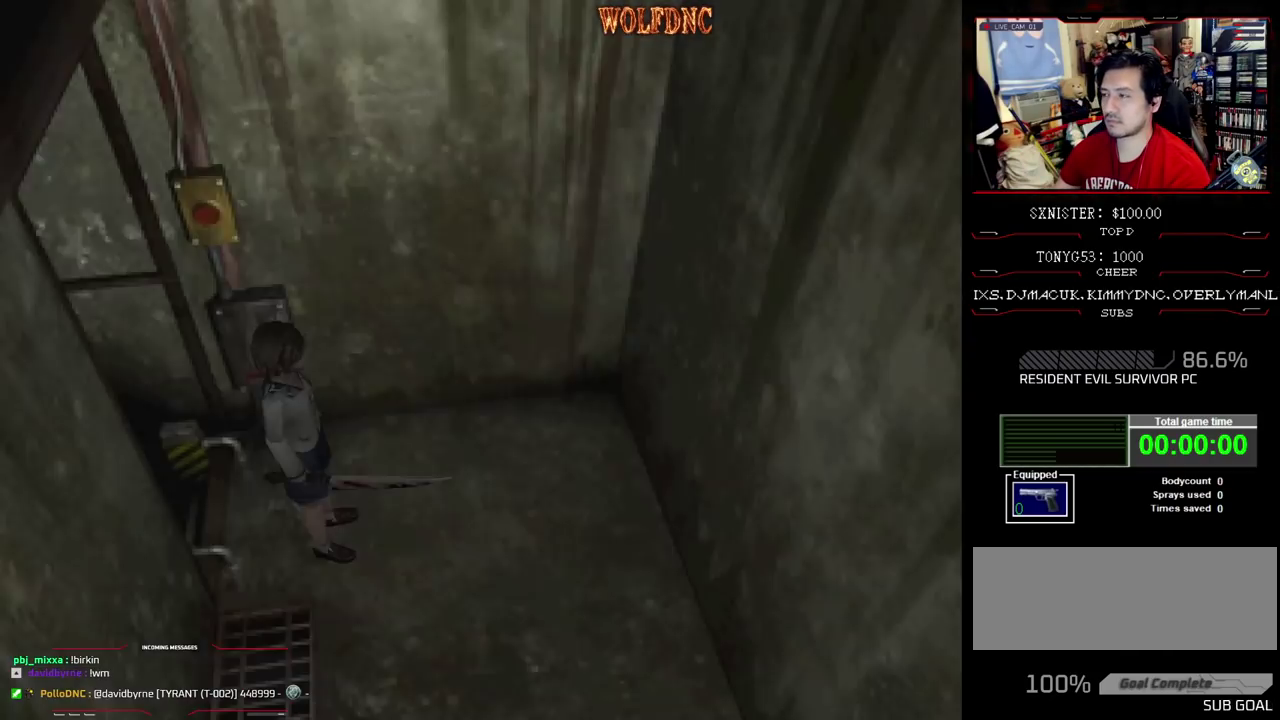
{"buttons": ["SQUARE", "DPAD_UP", "DPAD_RIGHT"], "events": [[50, "DPAD_UP", "down"], [50, "SQUARE", "down"], [367, "DPAD_RIGHT", "down"]]}
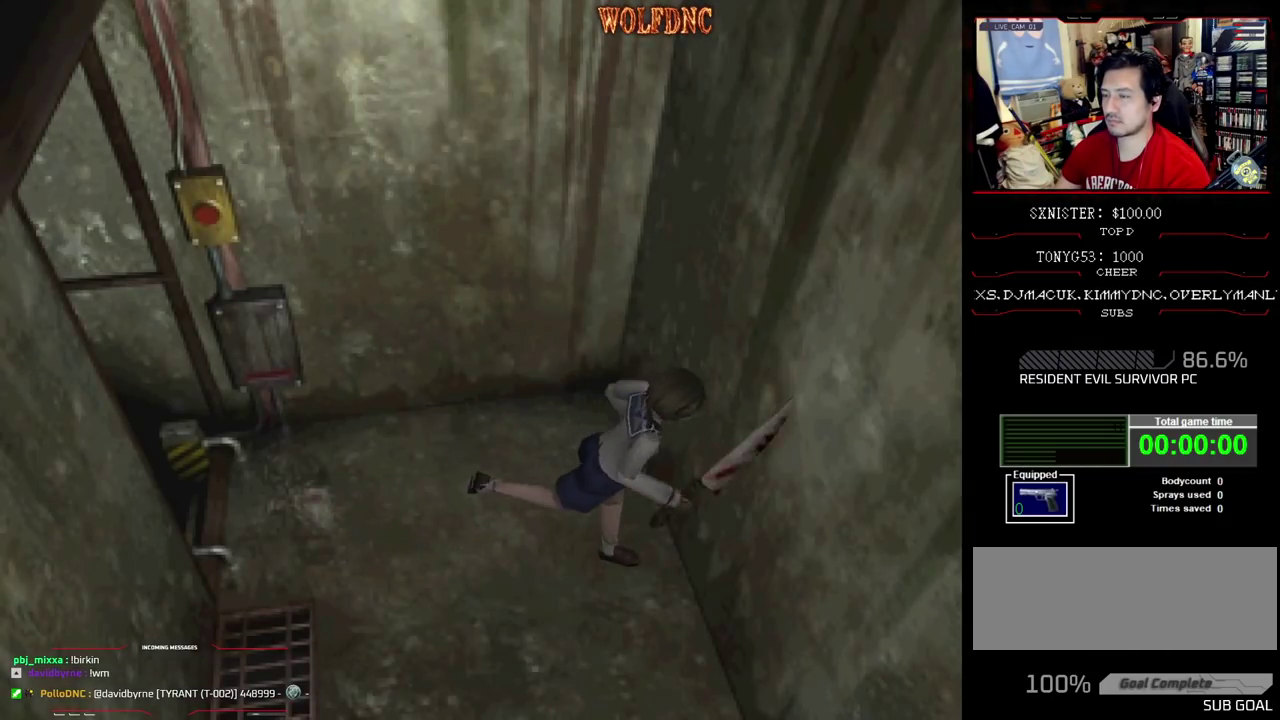
{"buttons": ["SQUARE", "DPAD_UP", "DPAD_RIGHT"], "events": []}
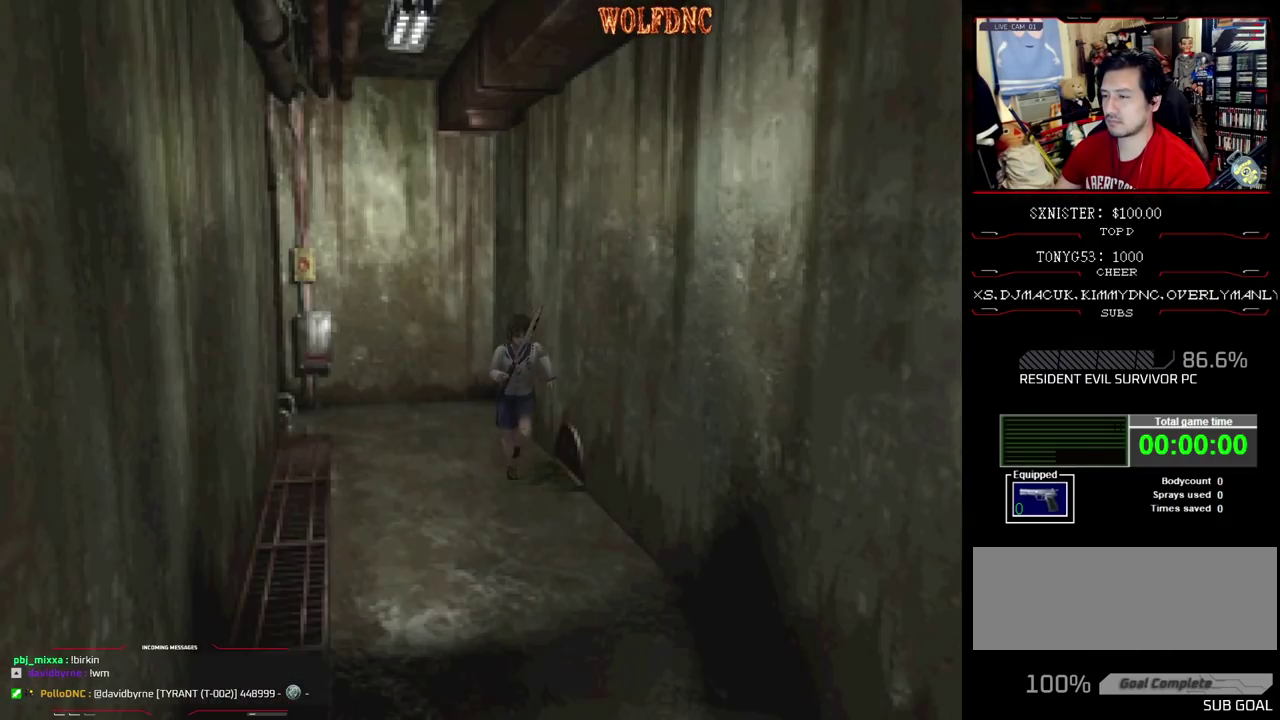
{"buttons": ["SQUARE", "DPAD_UP"], "events": [[33, "DPAD_RIGHT", "up"]]}
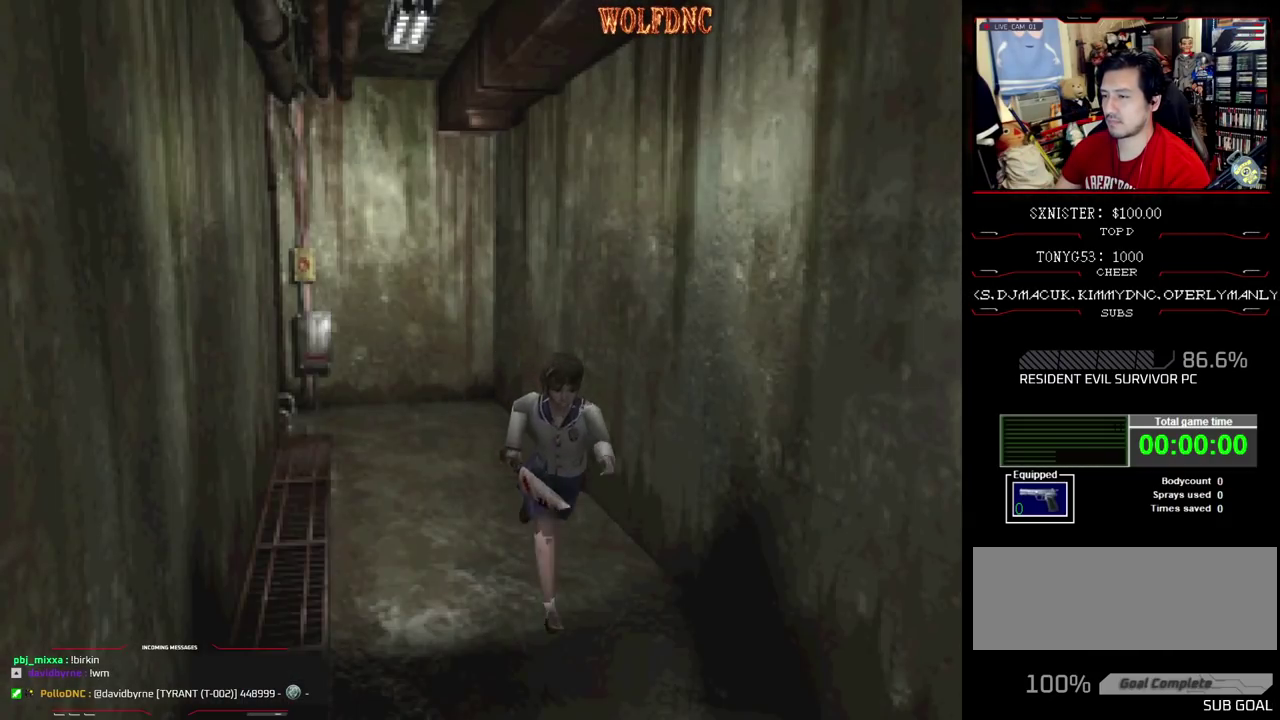
{"buttons": ["SQUARE", "DPAD_UP"], "events": []}
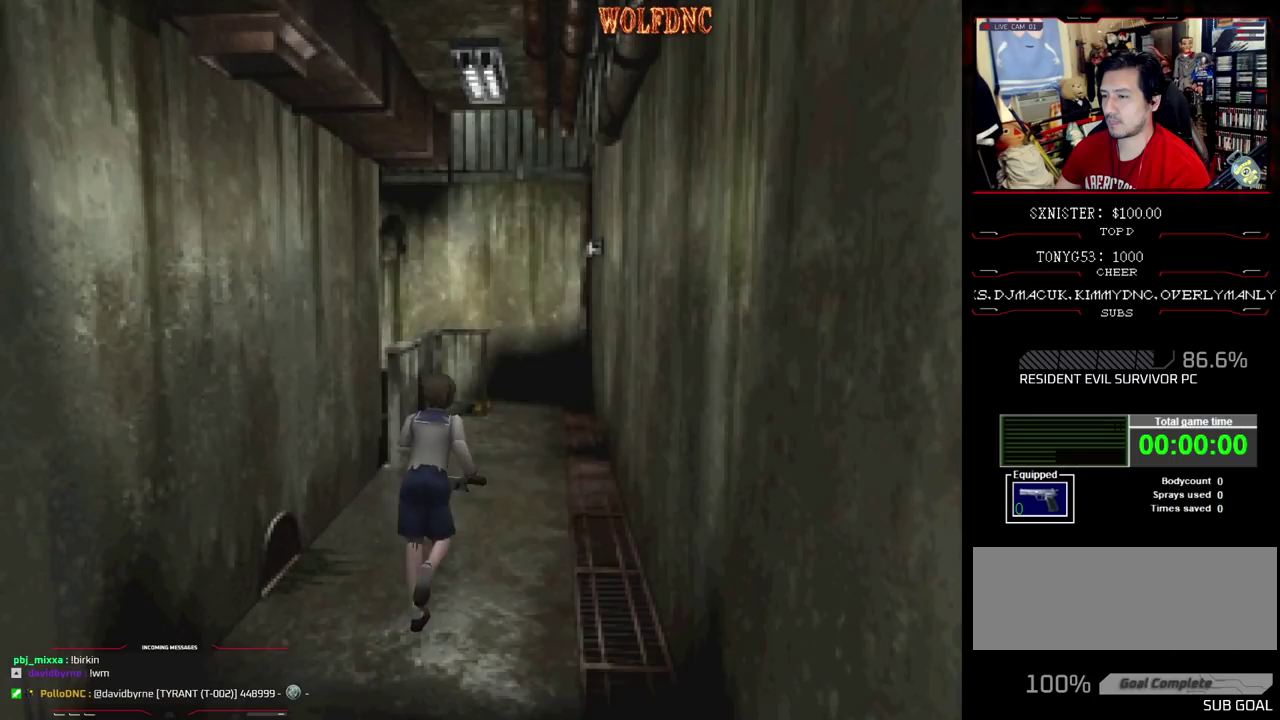
{"buttons": ["SQUARE", "DPAD_UP"], "events": [[433, "DPAD_LEFT", "down"], [483, "DPAD_LEFT", "up"]]}
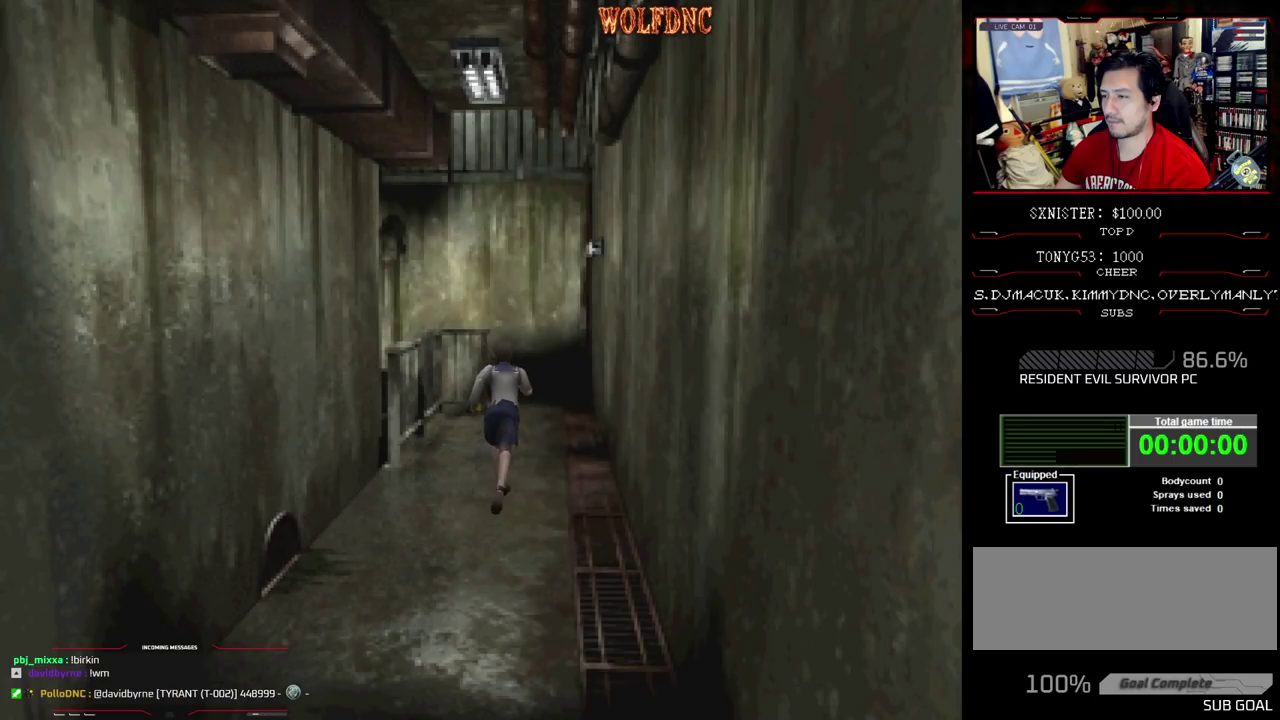
{"buttons": ["SQUARE", "DPAD_UP"], "events": []}
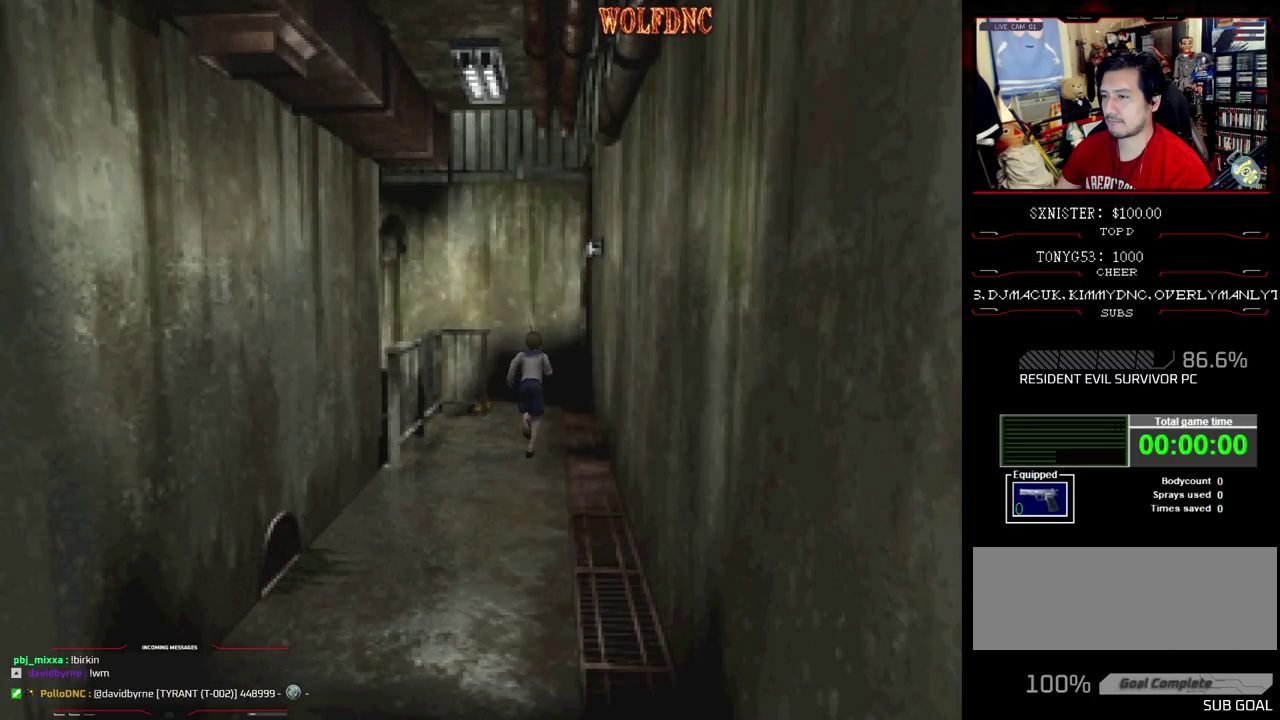
{"buttons": ["SQUARE", "DPAD_UP"], "events": []}
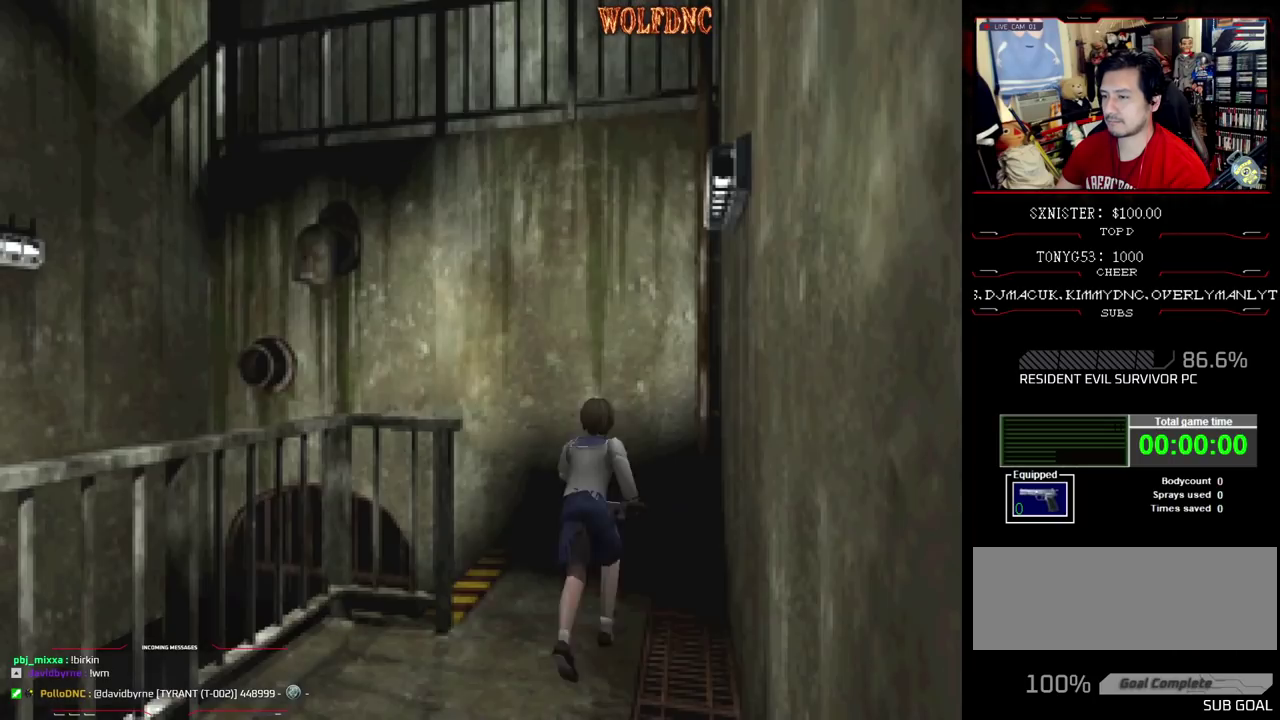
{"buttons": ["SQUARE", "DPAD_UP", "DPAD_LEFT"], "events": [[200, "DPAD_LEFT", "down"]]}
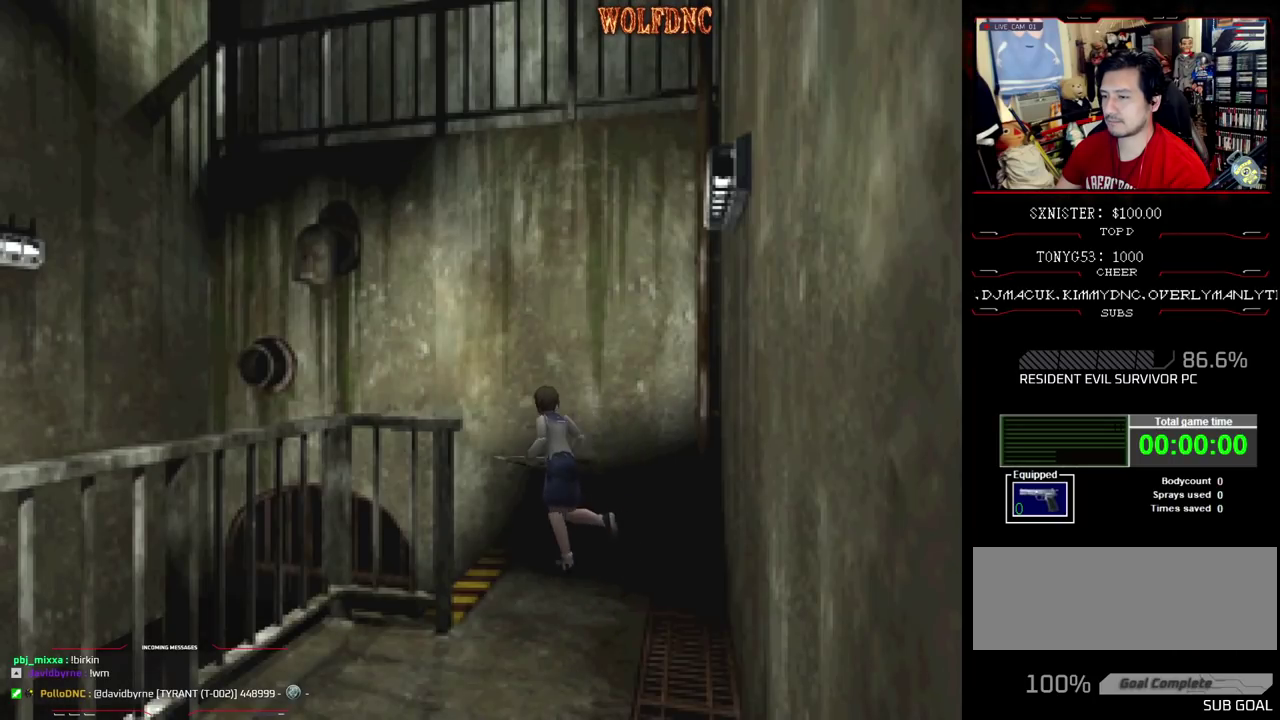
{"buttons": ["DPAD_UP"], "events": [[167, "CROSS", "down"], [167, "DPAD_LEFT", "up"], [267, "CROSS", "up"], [300, "CROSS", "down"], [350, "CROSS", "up"], [350, "SQUARE", "up"], [400, "CROSS", "down"], [450, "SQUARE", "down"], [500, "CROSS", "up"], [500, "SQUARE", "up"]]}
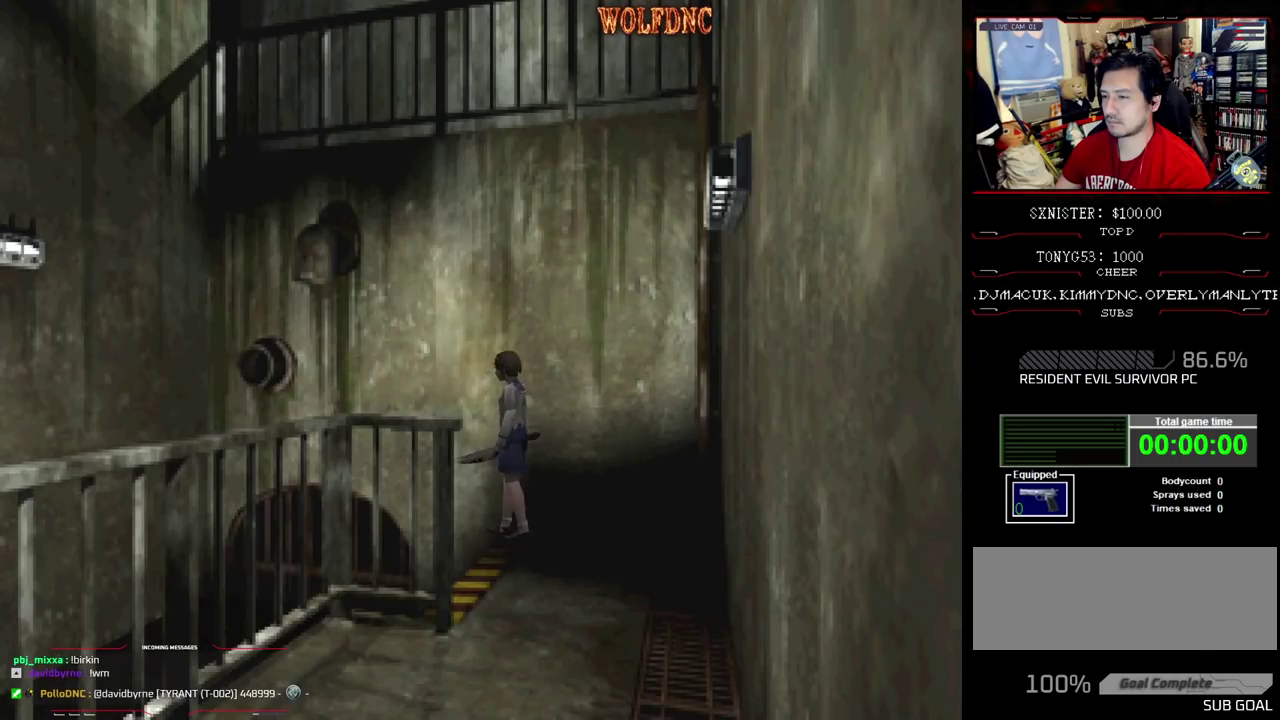
{"buttons": [], "events": [[33, "CROSS", "down"], [133, "CROSS", "up"], [233, "DPAD_UP", "up"]]}
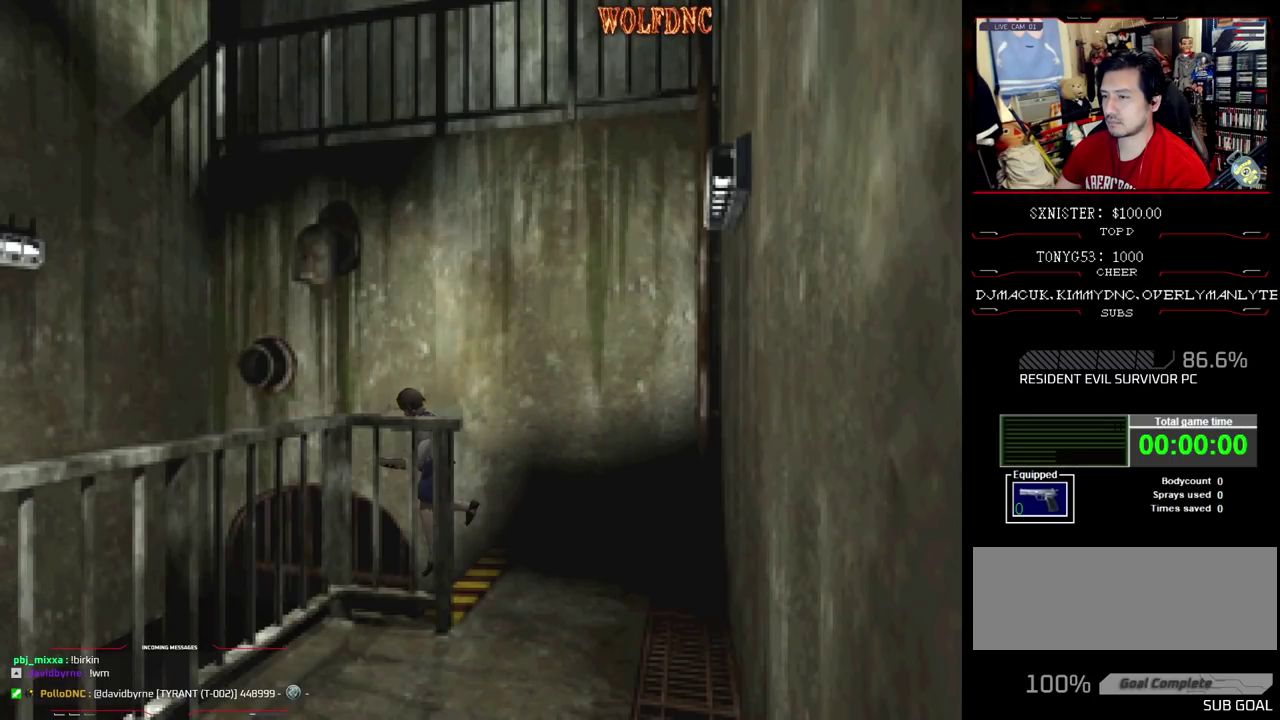
{"buttons": ["CROSS", "R1", "DPAD_DOWN"], "events": [[50, "R1", "down"], [250, "CROSS", "down"], [250, "DPAD_DOWN", "down"]]}
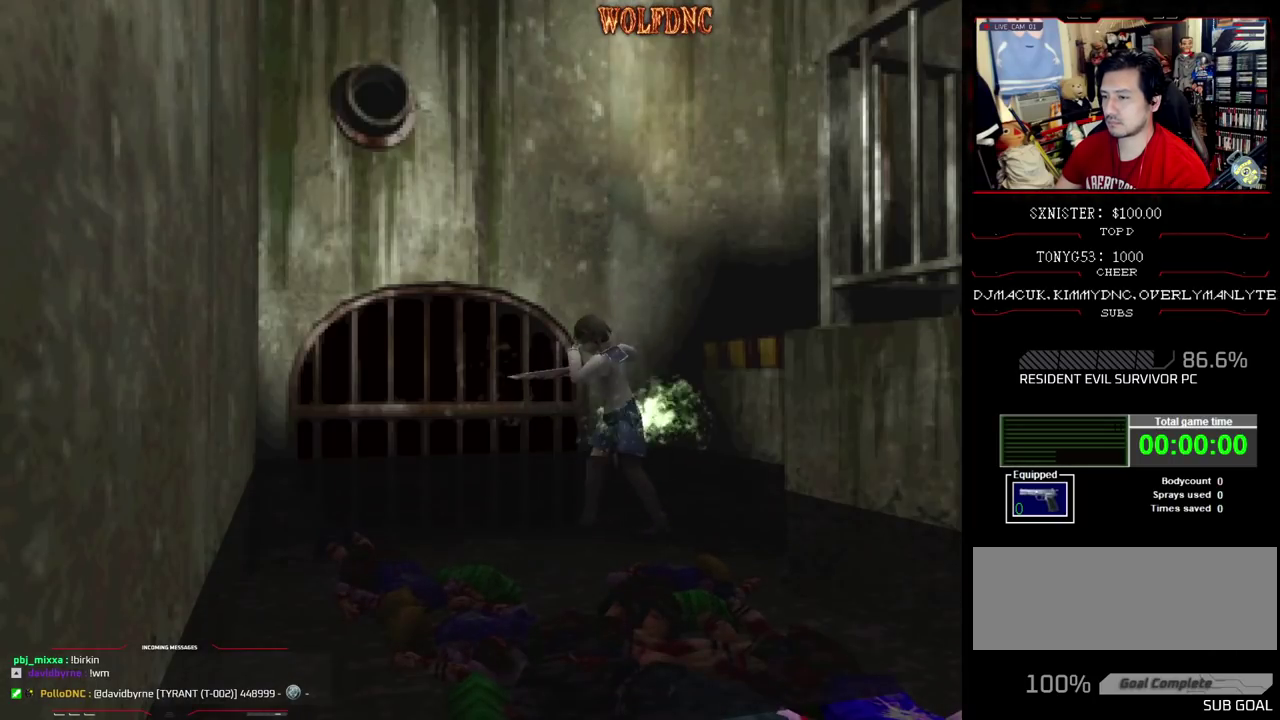
{"buttons": ["R1", "DPAD_DOWN"], "events": [[500, "CROSS", "up"]]}
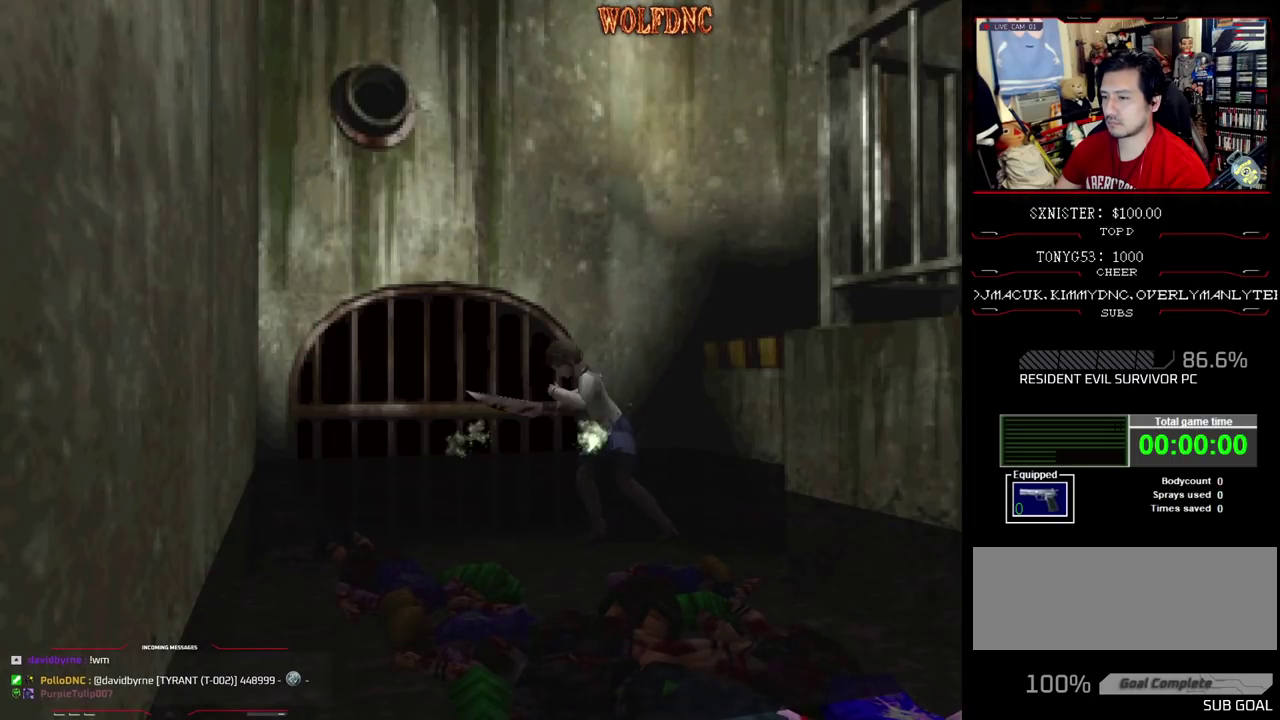
{"buttons": [], "events": [[233, "DPAD_LEFT", "down"], [367, "DPAD_LEFT", "up"], [417, "DPAD_DOWN", "up"], [467, "R1", "up"]]}